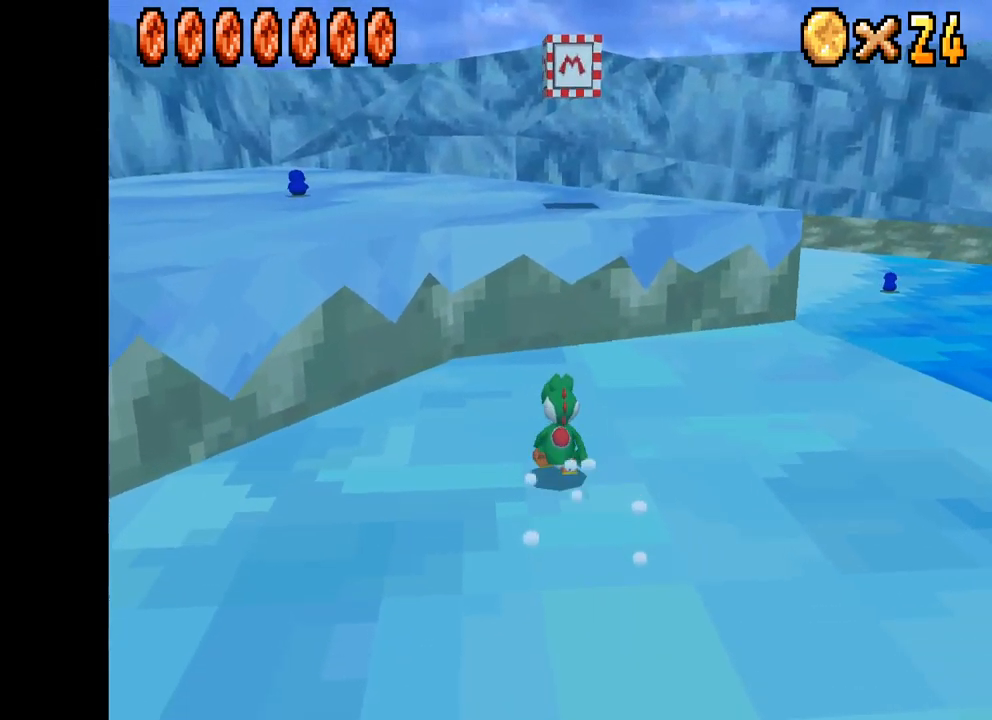
Gameplay with a controller (Xbox layout); each line is a JSON object with the inputs held at the frame after it. "events" lists button and stick changes between this image and that frame as [ms after this image, input, new state], when the widget could be followed in between.
{"buttons": ["A", "X"], "left_stick": "up", "right_stick": "center", "events": [[84, "left_stick", "up-right"], [200, "left_stick", "up"], [217, "A", "down"]]}
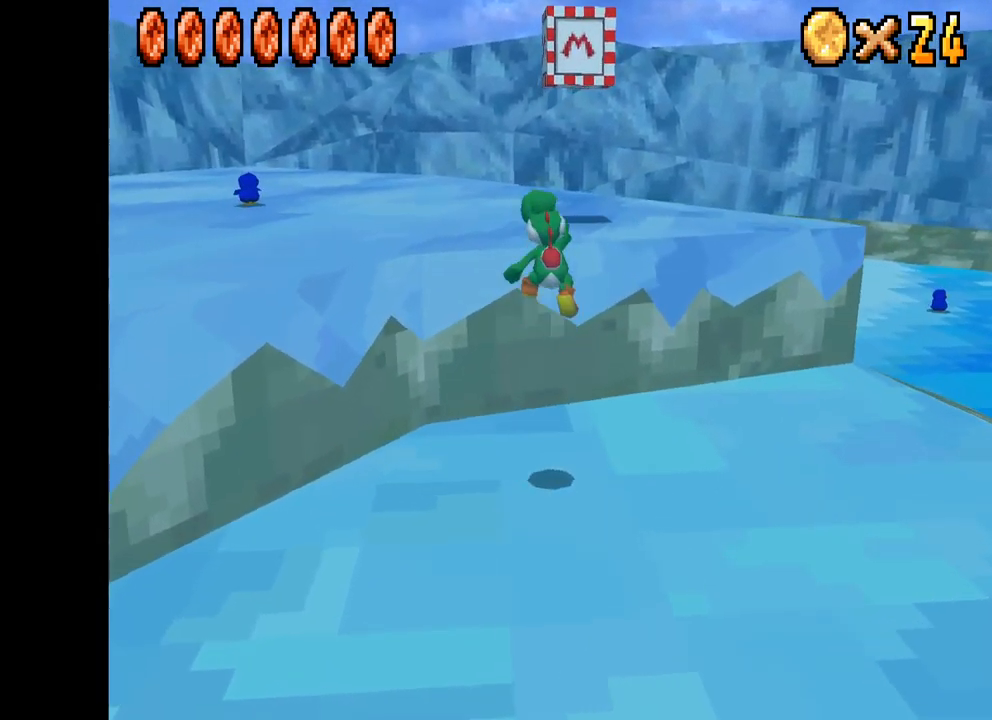
{"buttons": ["X"], "left_stick": "up", "right_stick": "center", "events": [[417, "A", "up"]]}
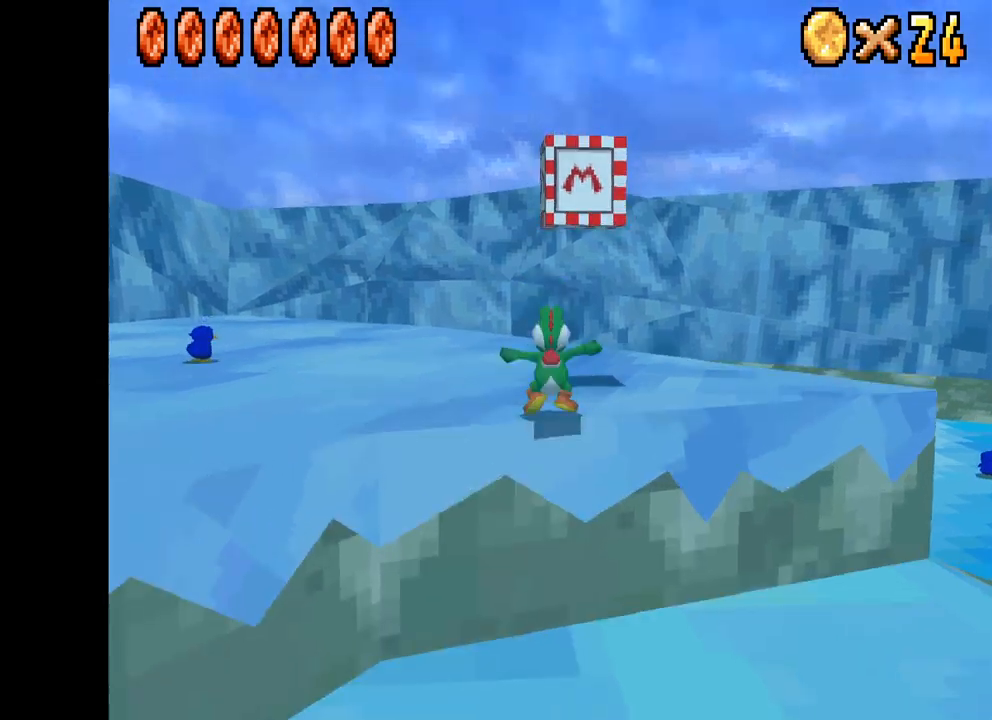
{"buttons": ["A"], "left_stick": "center", "right_stick": "center", "events": [[250, "X", "up"], [267, "X", "down"], [283, "X", "up"], [300, "left_stick", "up-right"], [433, "A", "down"], [450, "left_stick", "center"]]}
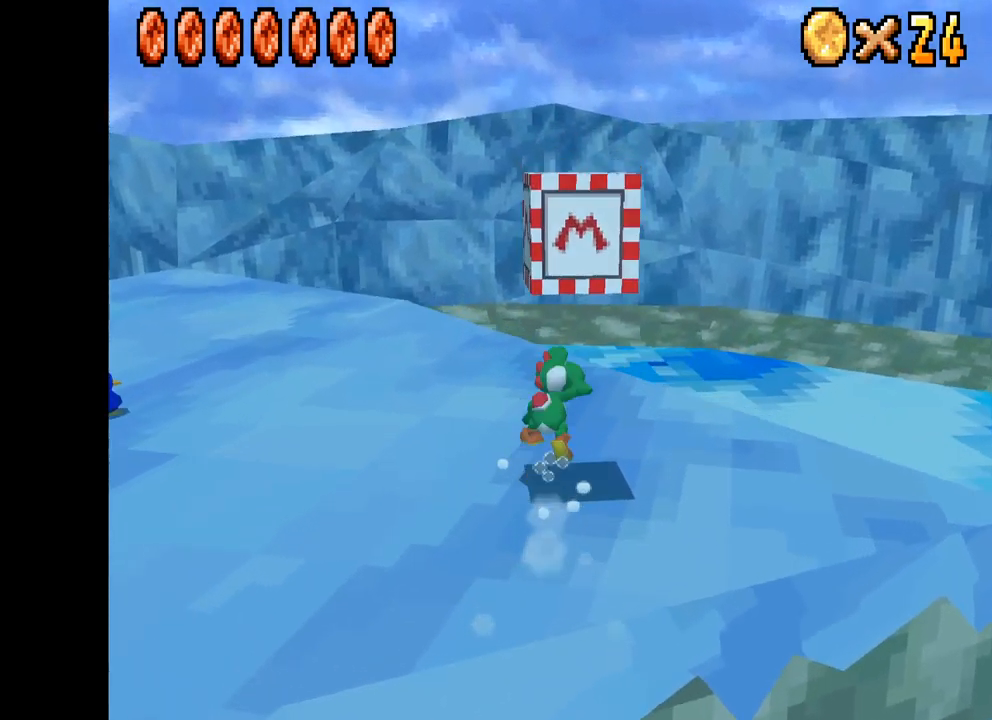
{"buttons": [], "left_stick": "down", "right_stick": "center", "events": [[100, "A", "up"], [100, "left_stick", "down"]]}
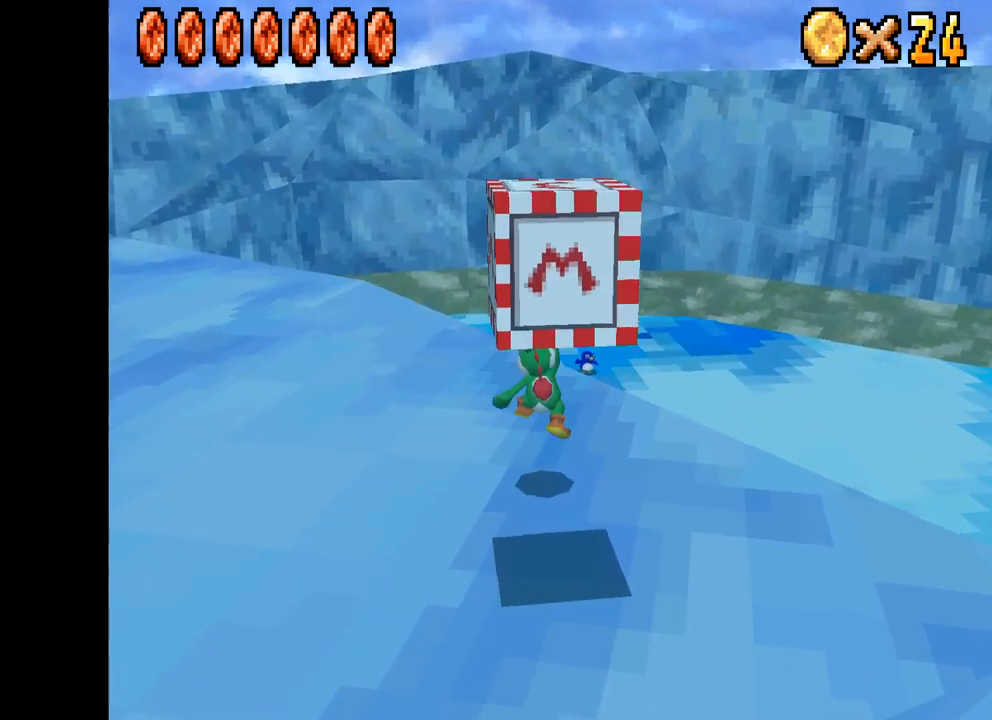
{"buttons": [], "left_stick": "down", "right_stick": "center", "events": []}
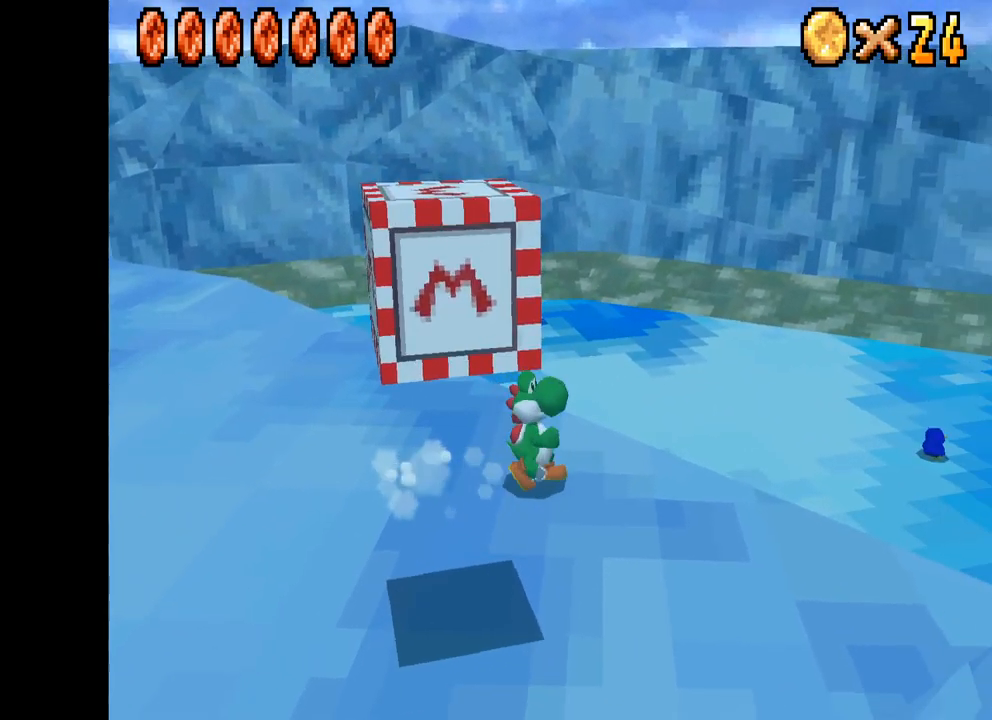
{"buttons": [], "left_stick": "down-left", "right_stick": "center", "events": [[33, "left_stick", "down-left"], [333, "left_stick", "left"], [467, "left_stick", "down-left"]]}
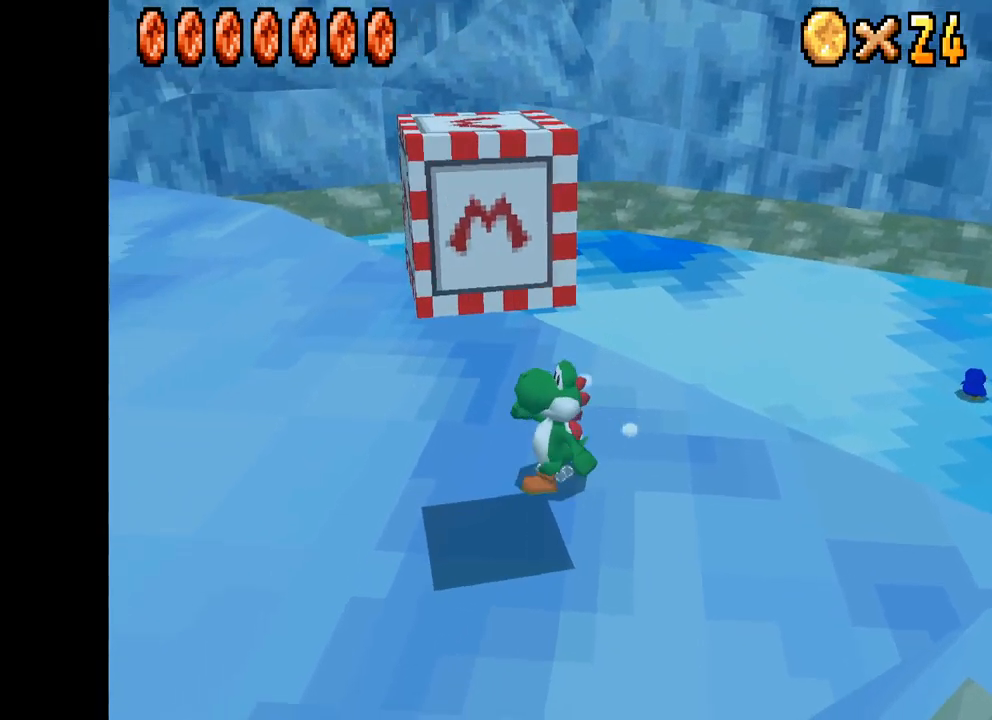
{"buttons": [], "left_stick": "center", "right_stick": "center", "events": [[17, "A", "down"], [67, "left_stick", "center"], [317, "A", "up"]]}
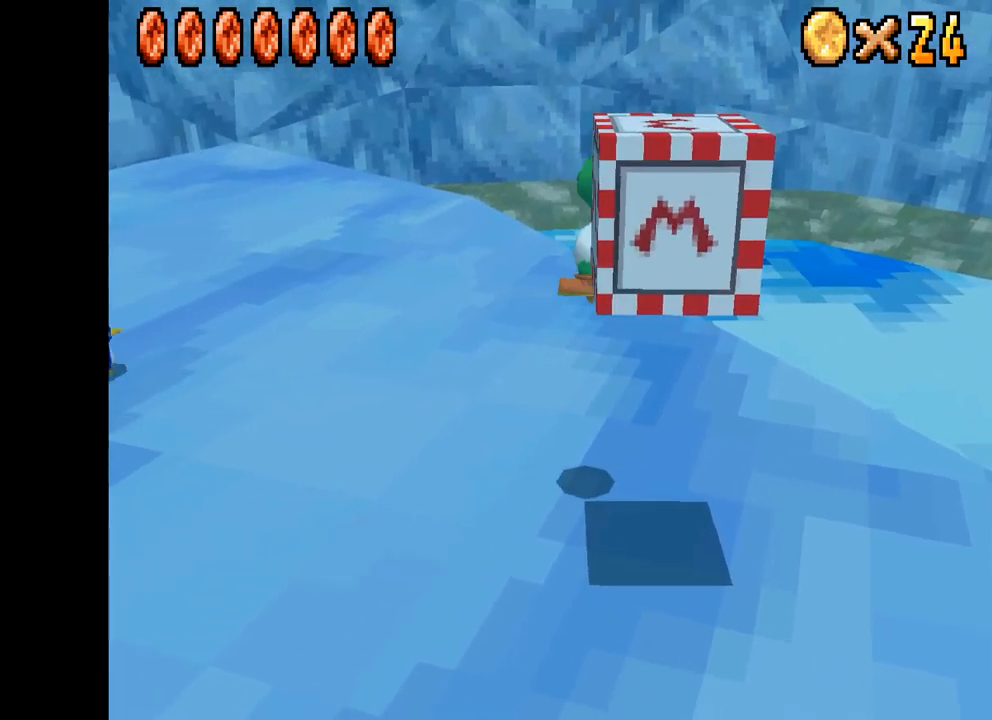
{"buttons": [], "left_stick": "down-right", "right_stick": "center", "events": [[17, "left_stick", "down"], [233, "left_stick", "down-right"]]}
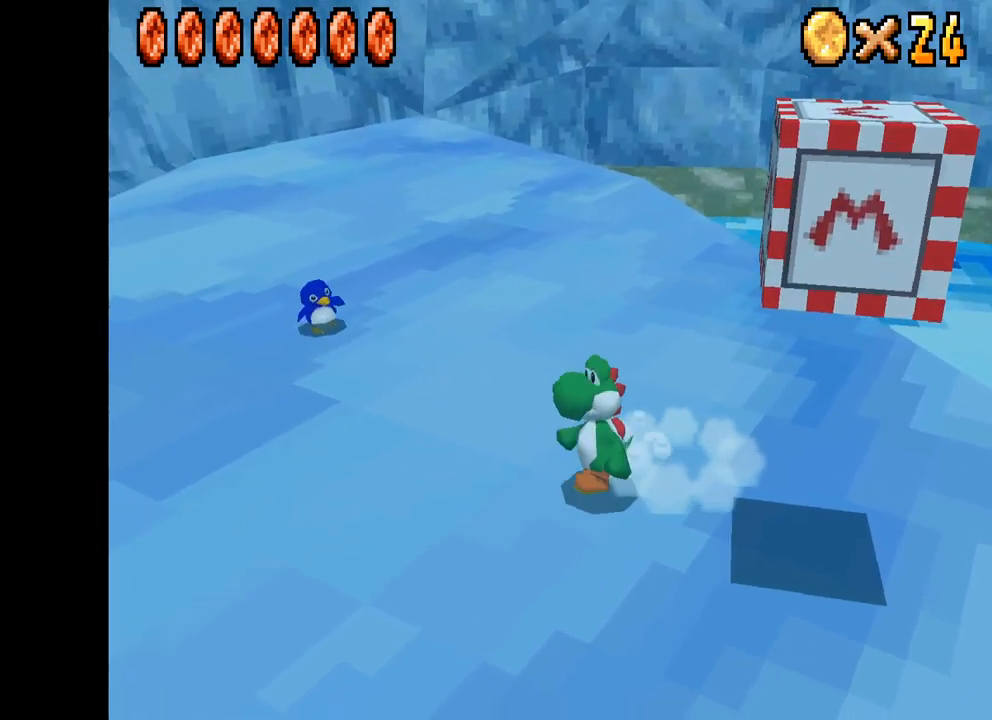
{"buttons": [], "left_stick": "center", "right_stick": "center", "events": [[283, "left_stick", "up-right"], [367, "left_stick", "center"]]}
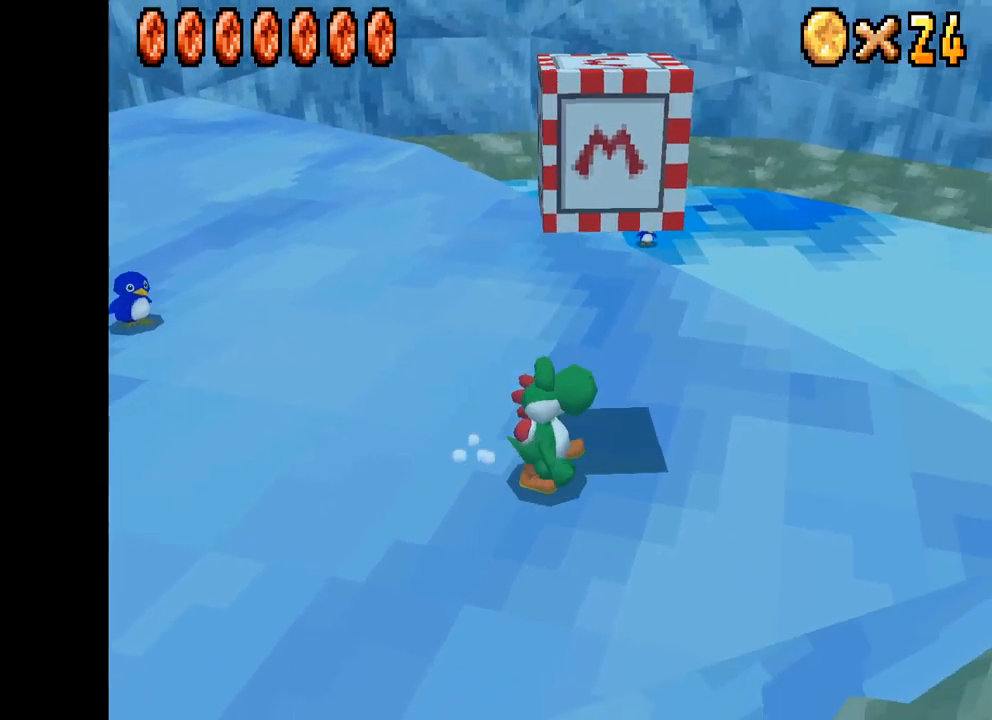
{"buttons": [], "left_stick": "center", "right_stick": "center", "events": [[183, "left_stick", "up-left"], [500, "left_stick", "center"]]}
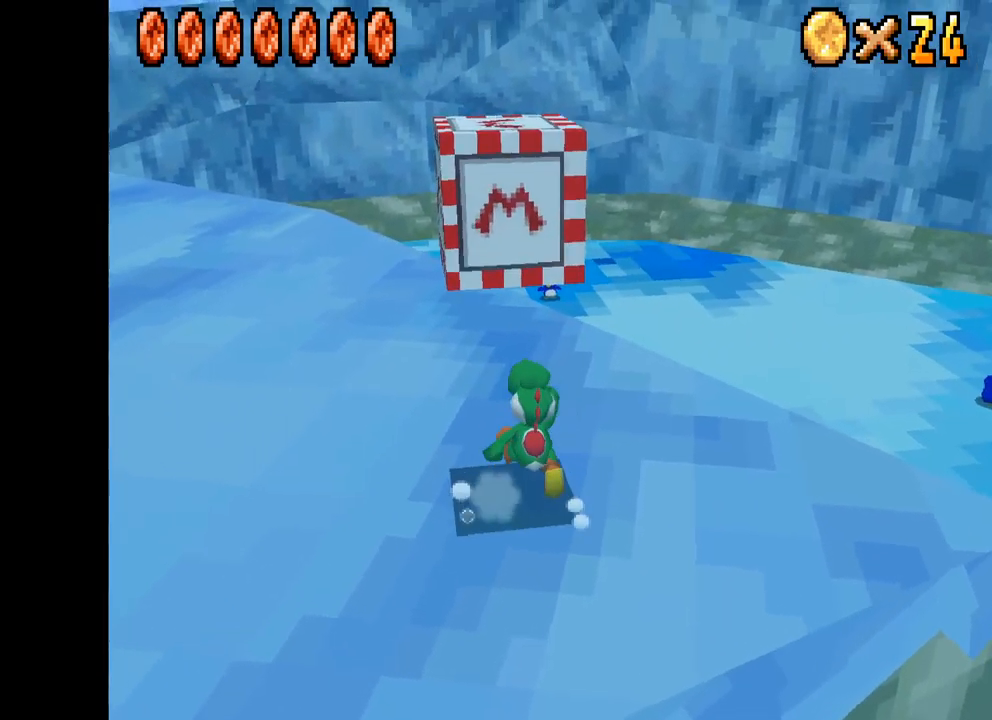
{"buttons": [], "left_stick": "down", "right_stick": "center", "events": [[450, "left_stick", "down"]]}
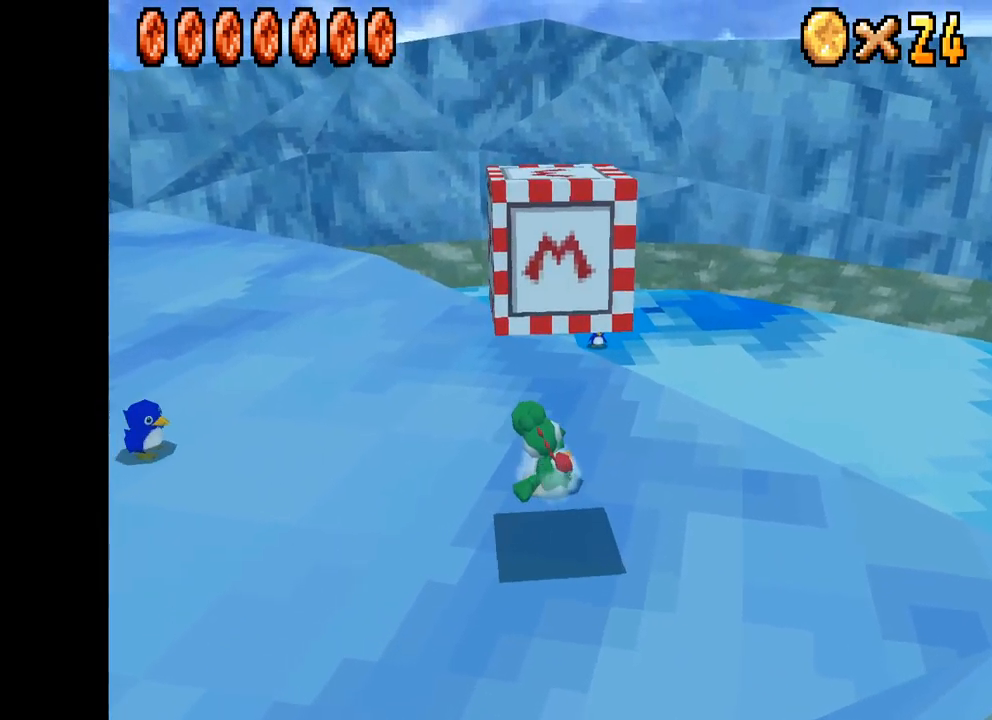
{"buttons": [], "left_stick": "center", "right_stick": "center", "events": [[350, "left_stick", "center"]]}
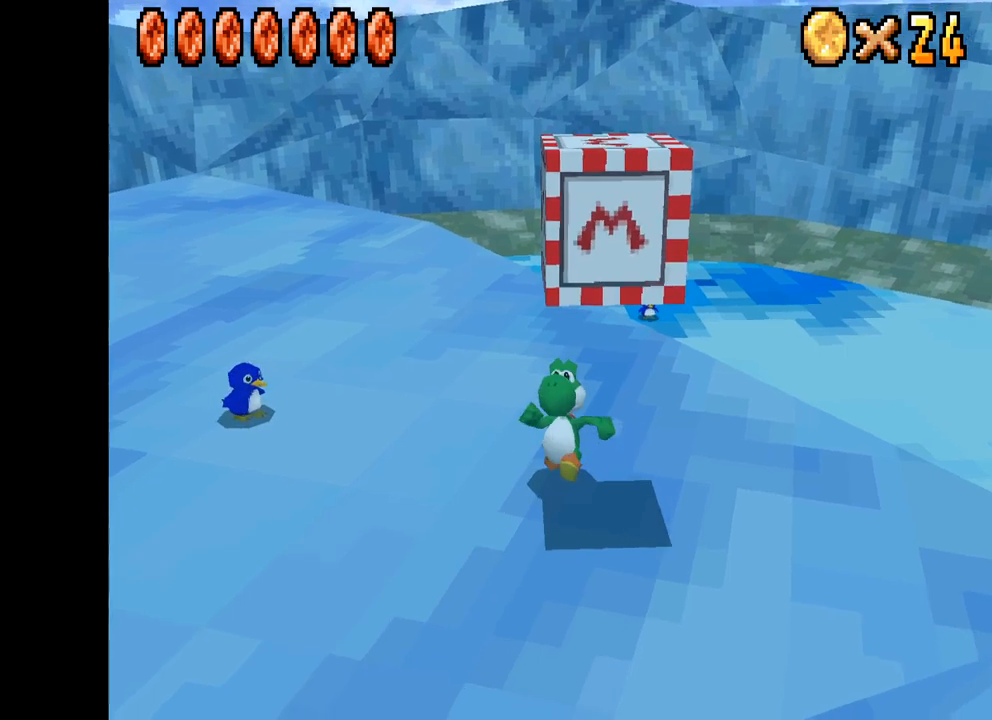
{"buttons": ["A"], "left_stick": "center", "right_stick": "center", "events": [[50, "left_stick", "down-right"], [234, "left_stick", "center"], [434, "A", "down"]]}
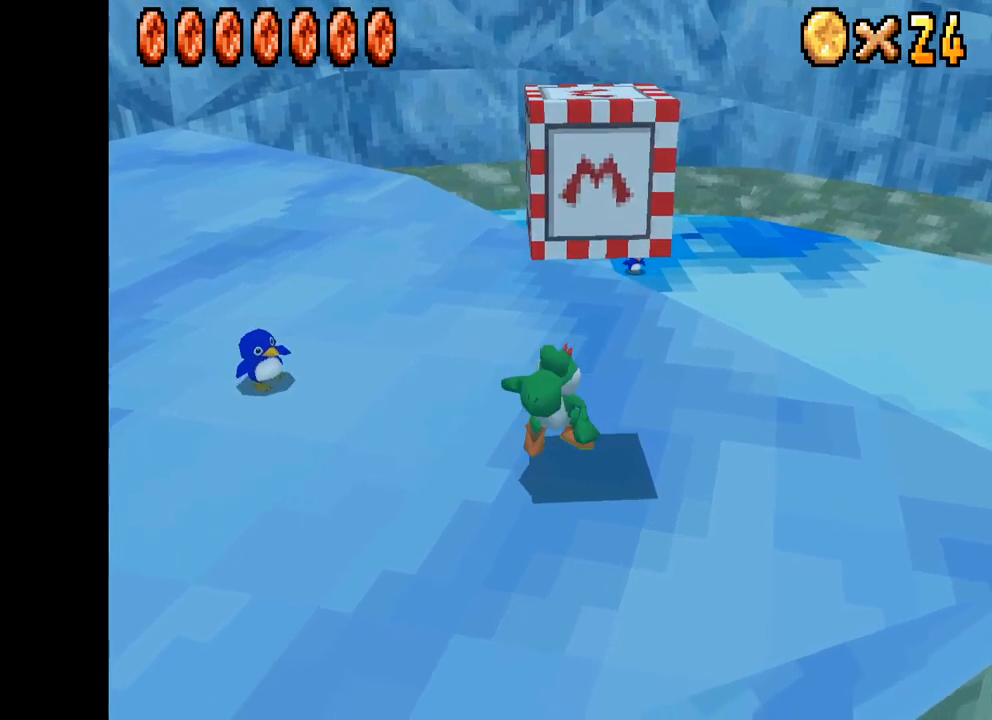
{"buttons": [], "left_stick": "center", "right_stick": "center", "events": [[417, "A", "up"]]}
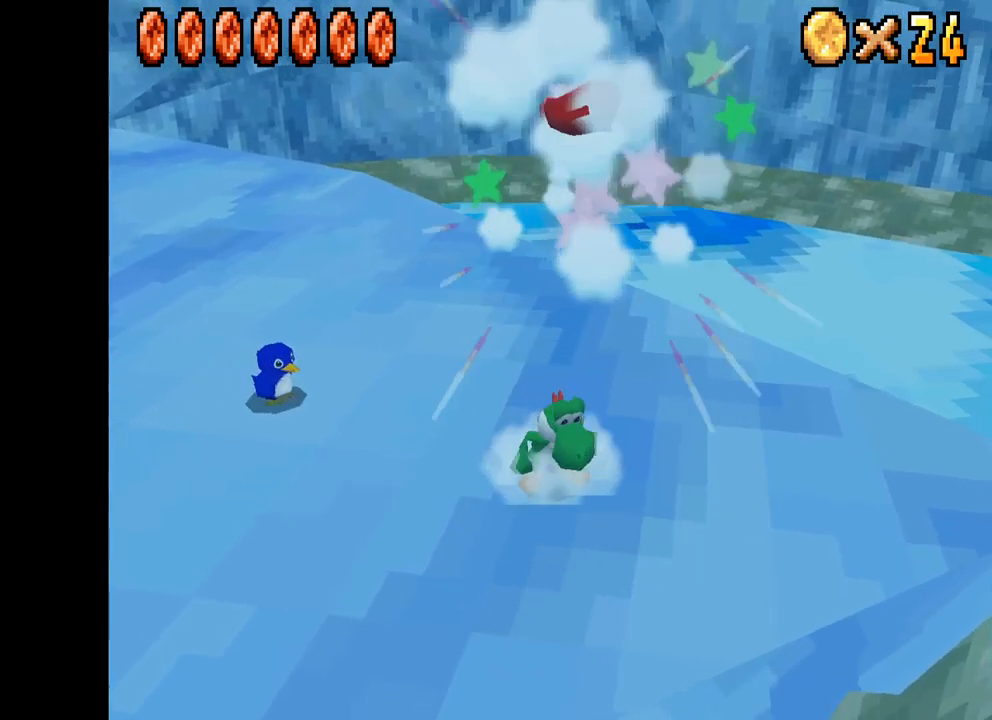
{"buttons": ["A"], "left_stick": "center", "right_stick": "center", "events": [[84, "A", "down"]]}
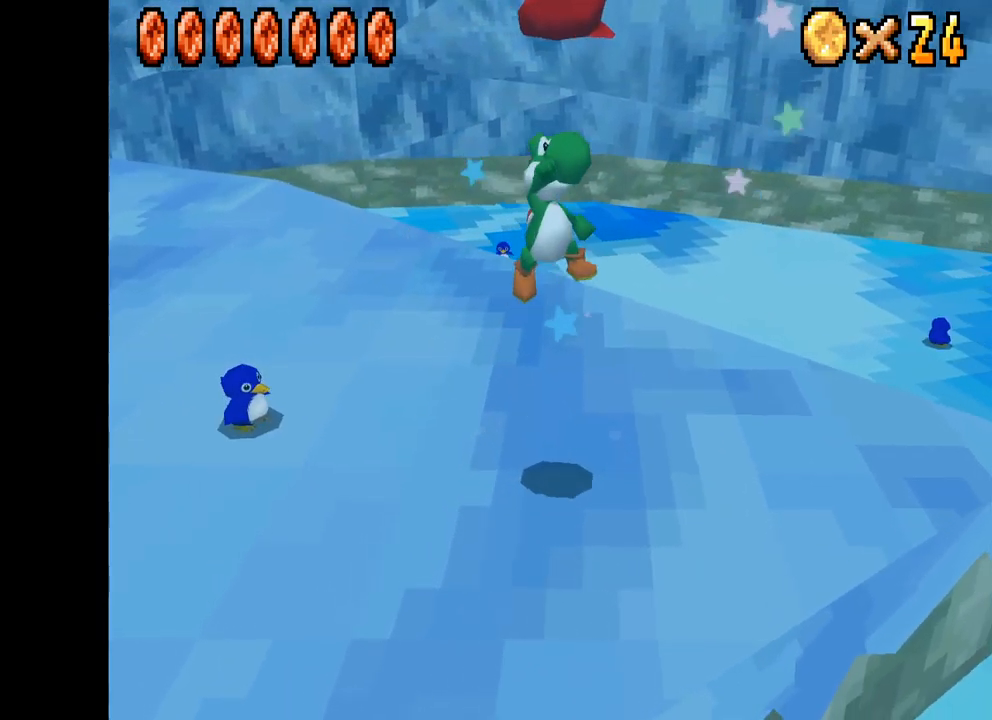
{"buttons": ["A"], "left_stick": "center", "right_stick": "center", "events": []}
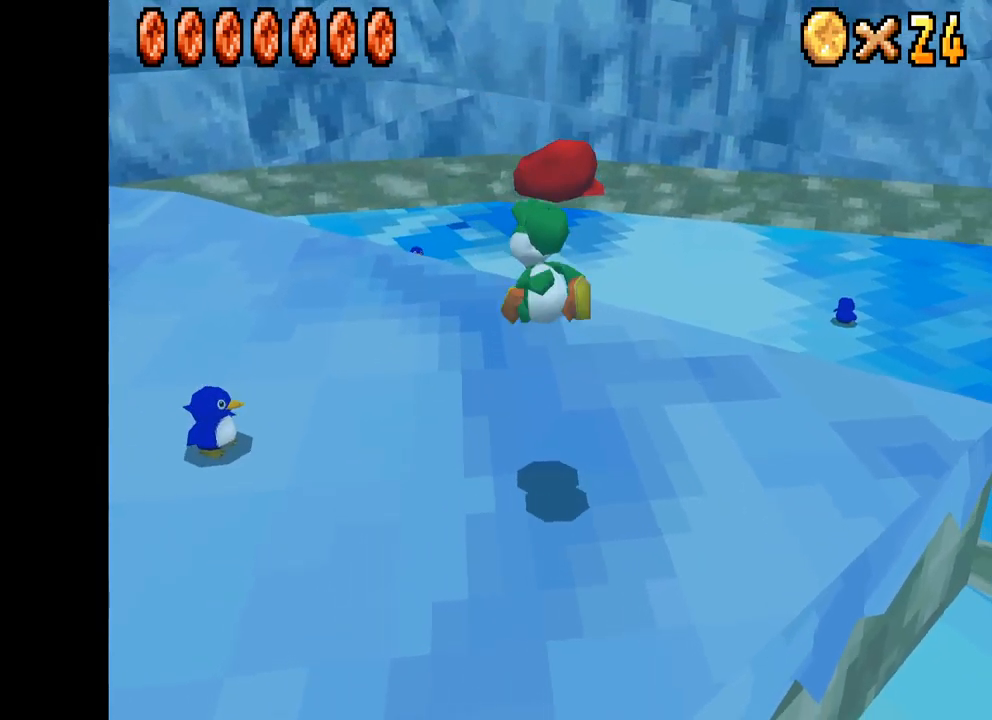
{"buttons": [], "left_stick": "center", "right_stick": "center", "events": [[150, "A", "up"]]}
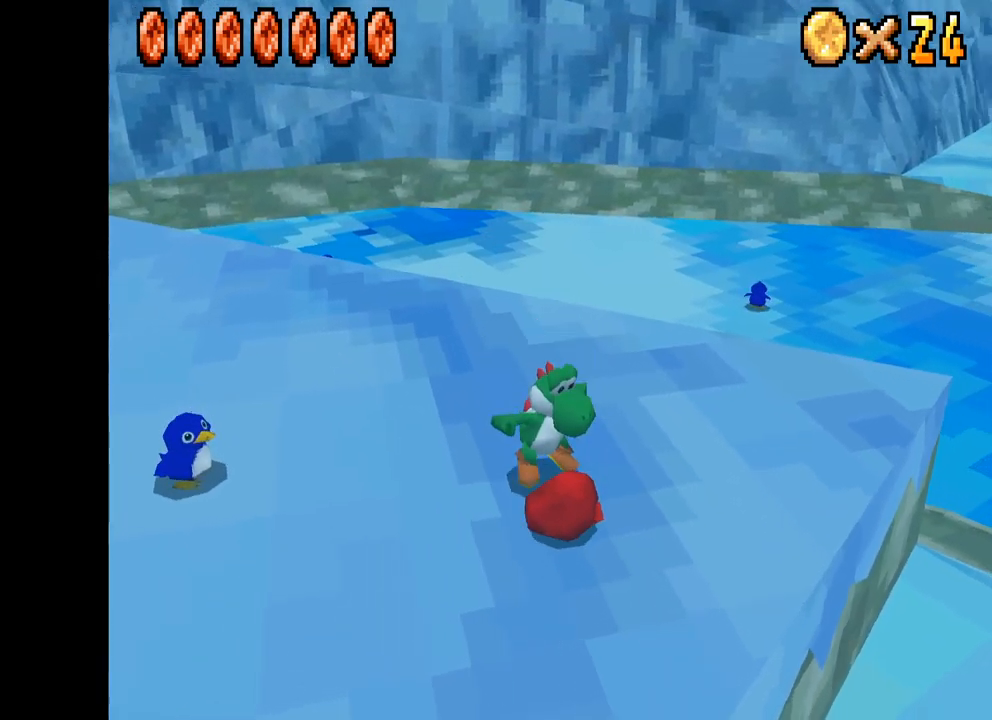
{"buttons": [], "left_stick": "down-right", "right_stick": "center", "events": [[217, "left_stick", "down-right"]]}
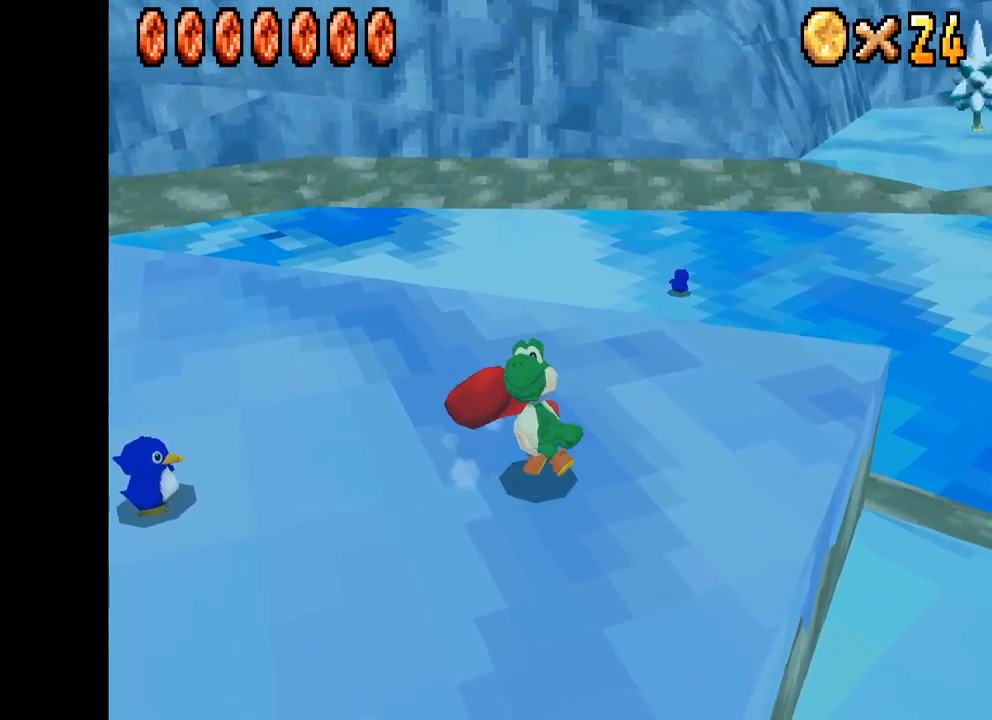
{"buttons": ["X"], "left_stick": "down-right", "right_stick": "center", "events": [[50, "left_stick", "center"], [450, "X", "down"], [500, "left_stick", "down-right"]]}
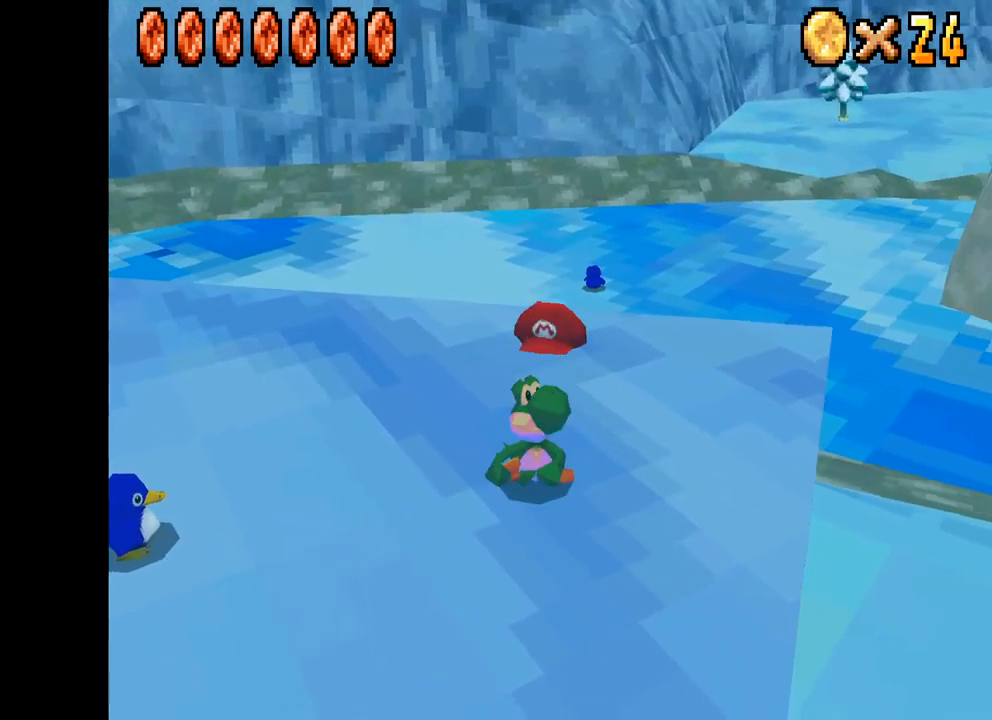
{"buttons": [], "left_stick": "center", "right_stick": "center", "events": [[184, "left_stick", "center"], [200, "X", "up"]]}
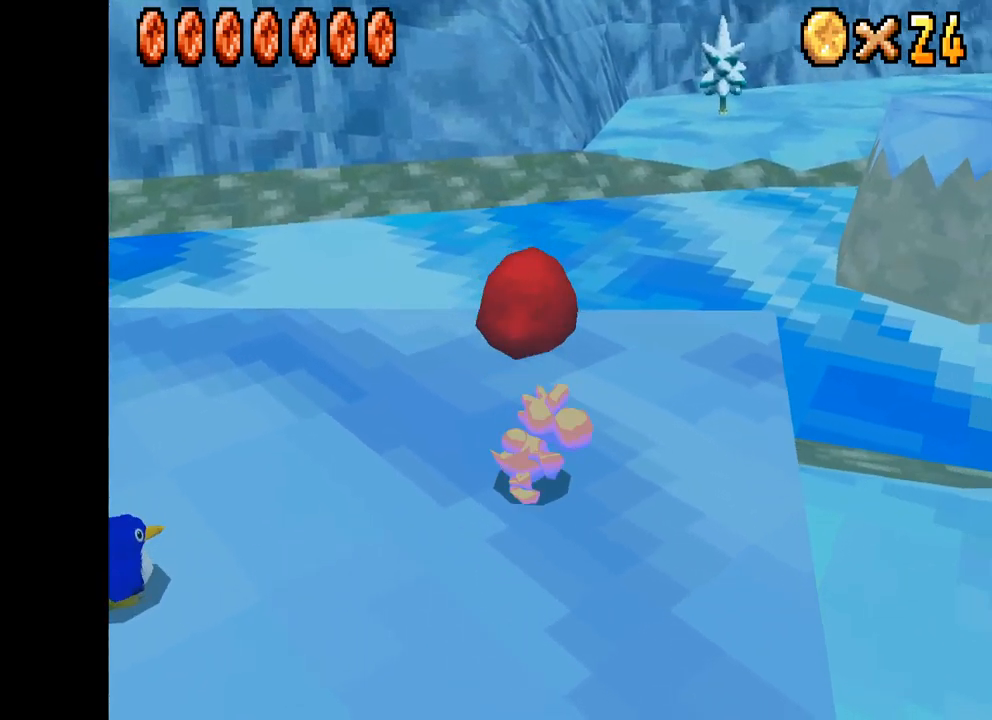
{"buttons": [], "left_stick": "center", "right_stick": "center", "events": [[167, "L2", "down"], [284, "L2", "up"], [350, "L2", "down"], [434, "L2", "up"]]}
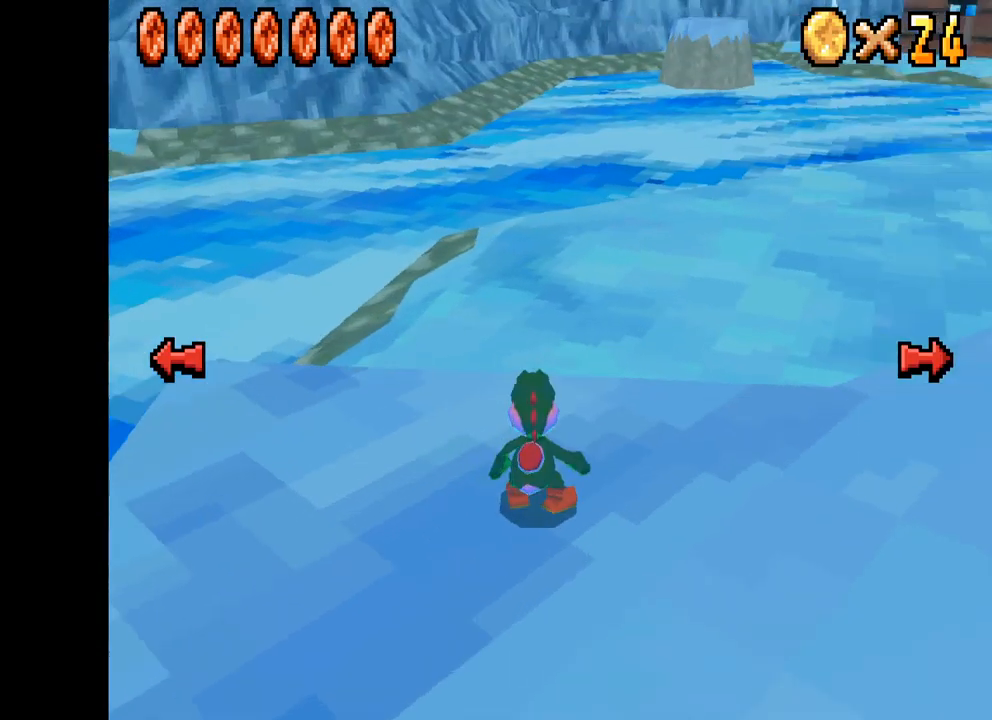
{"buttons": ["X"], "left_stick": "up-right", "right_stick": "center", "events": [[117, "X", "down"], [150, "left_stick", "up"], [500, "left_stick", "up-right"]]}
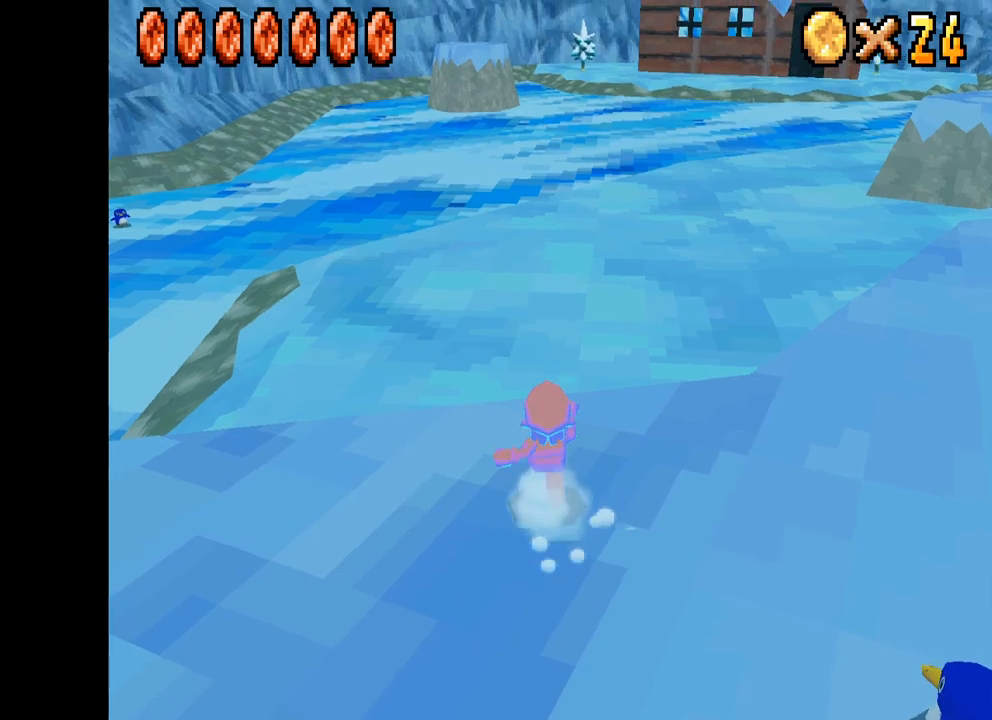
{"buttons": ["X"], "left_stick": "up-right", "right_stick": "center", "events": [[100, "R2", "down"], [134, "A", "down"], [267, "R2", "up"], [300, "A", "up"]]}
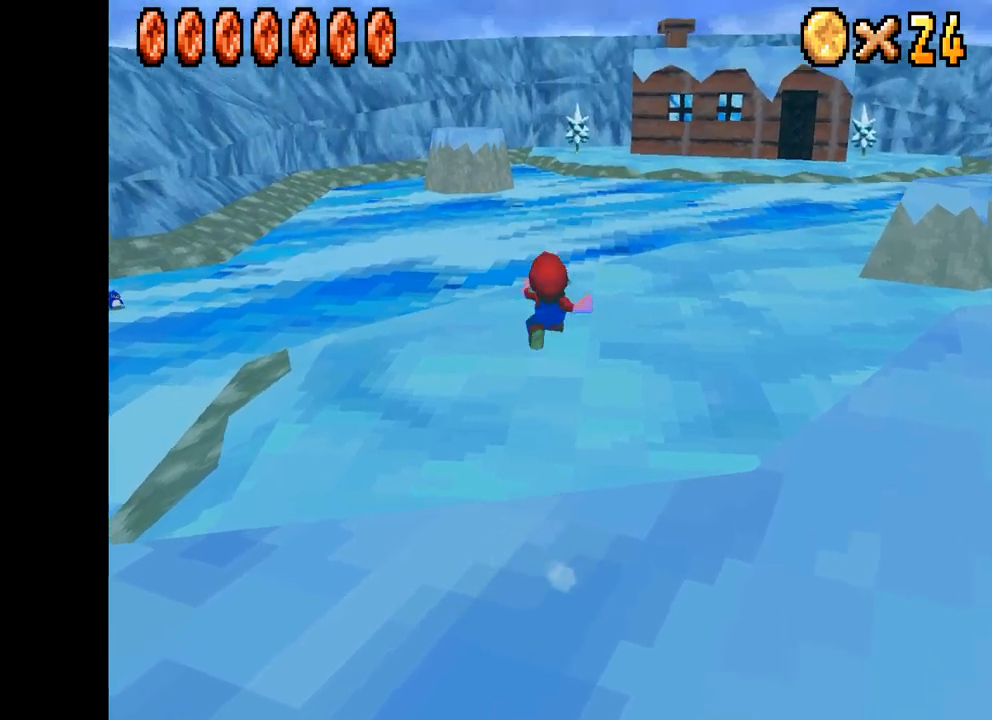
{"buttons": ["X"], "left_stick": "up-right", "right_stick": "center", "events": []}
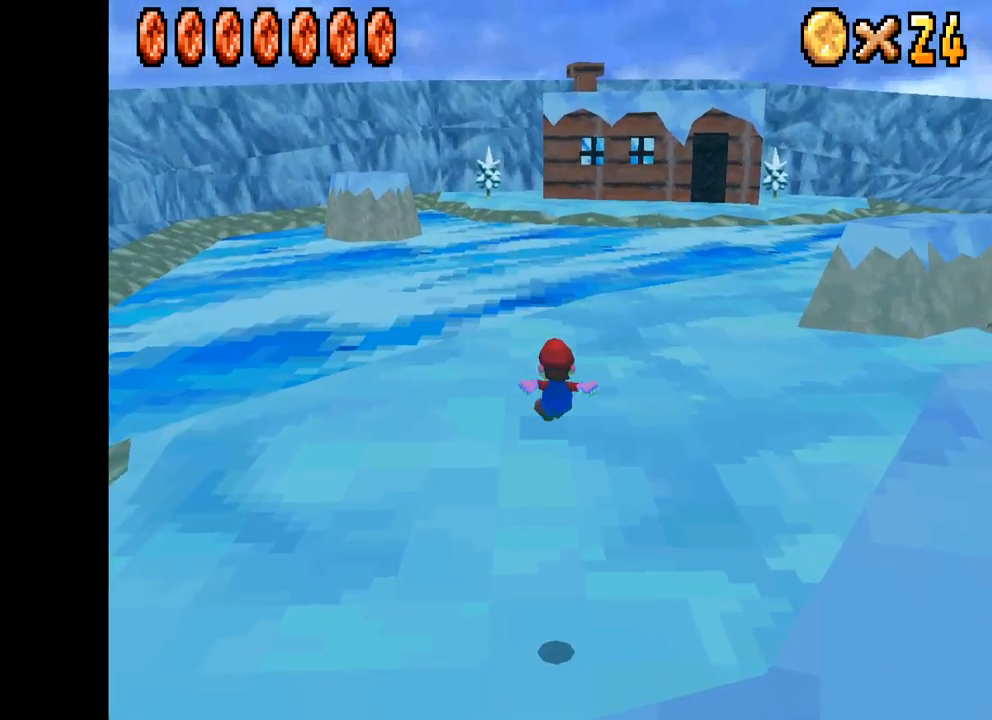
{"buttons": ["X"], "left_stick": "up-right", "right_stick": "center", "events": []}
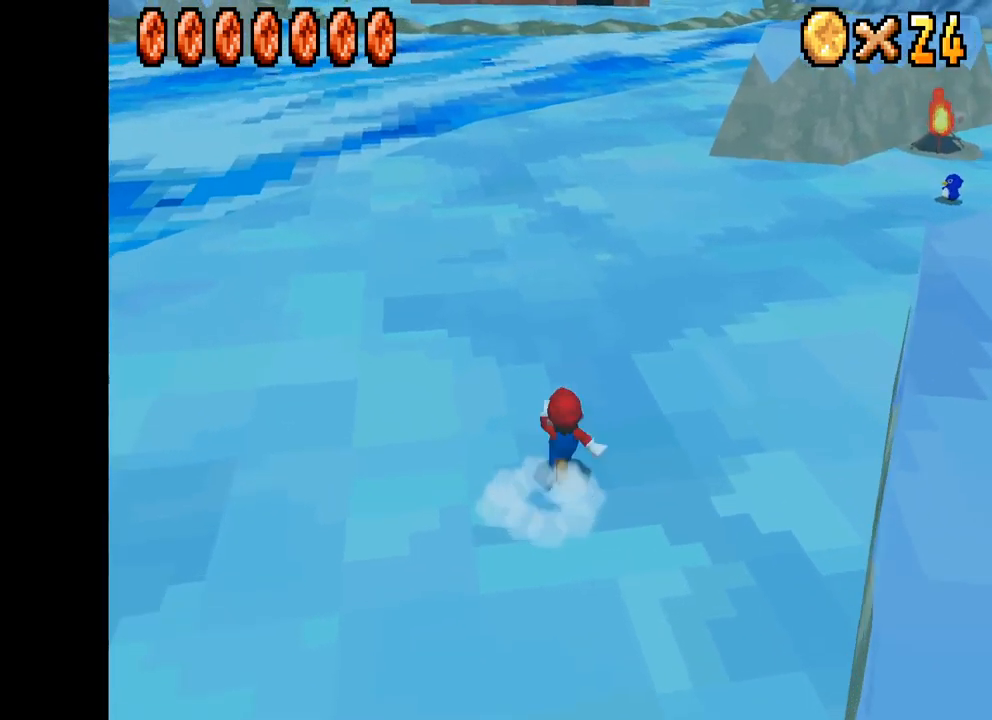
{"buttons": ["X"], "left_stick": "up-right", "right_stick": "center", "events": [[150, "left_stick", "up"], [384, "left_stick", "up-right"]]}
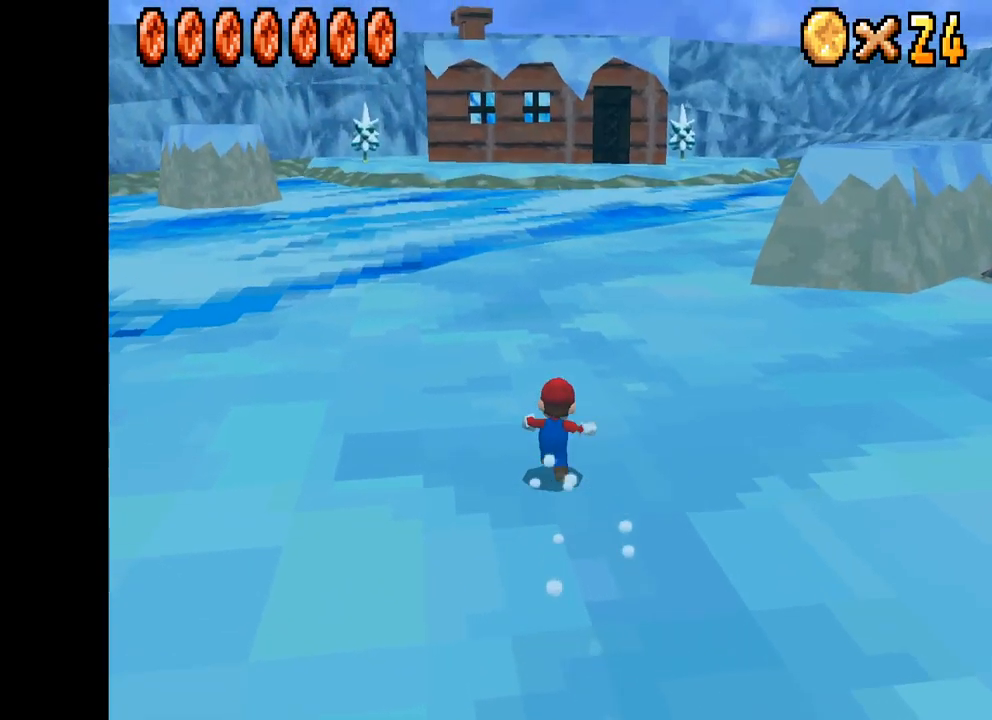
{"buttons": ["X"], "left_stick": "up-right", "right_stick": "center", "events": []}
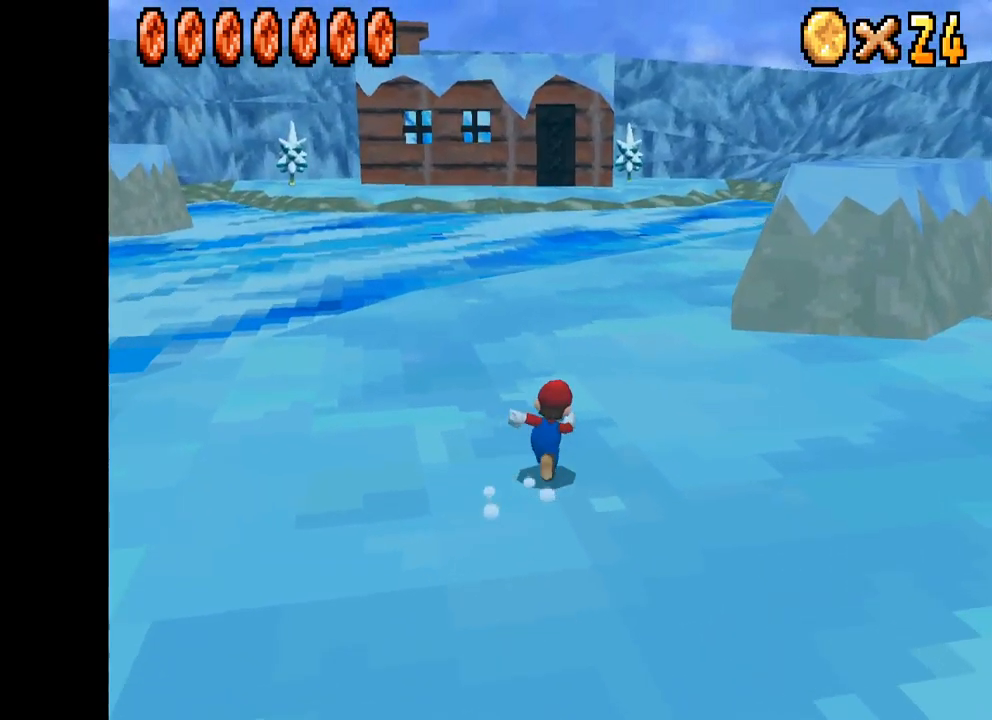
{"buttons": ["X"], "left_stick": "up", "right_stick": "center", "events": [[50, "left_stick", "up"], [267, "R2", "down"], [317, "A", "down"], [434, "R2", "up"], [484, "A", "up"]]}
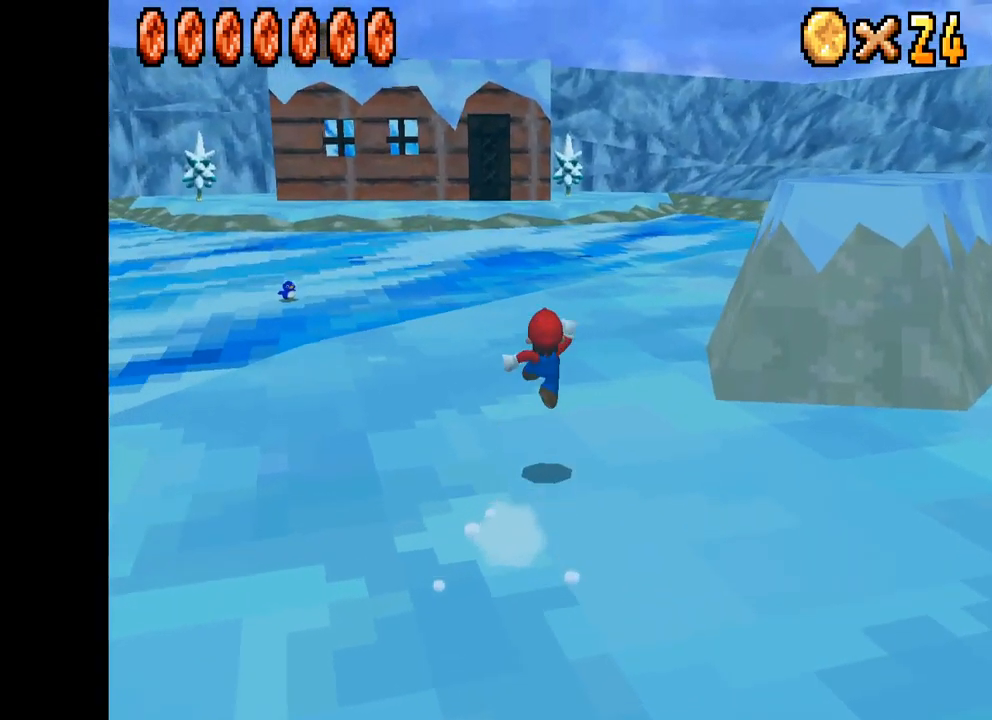
{"buttons": ["X"], "left_stick": "up", "right_stick": "center", "events": []}